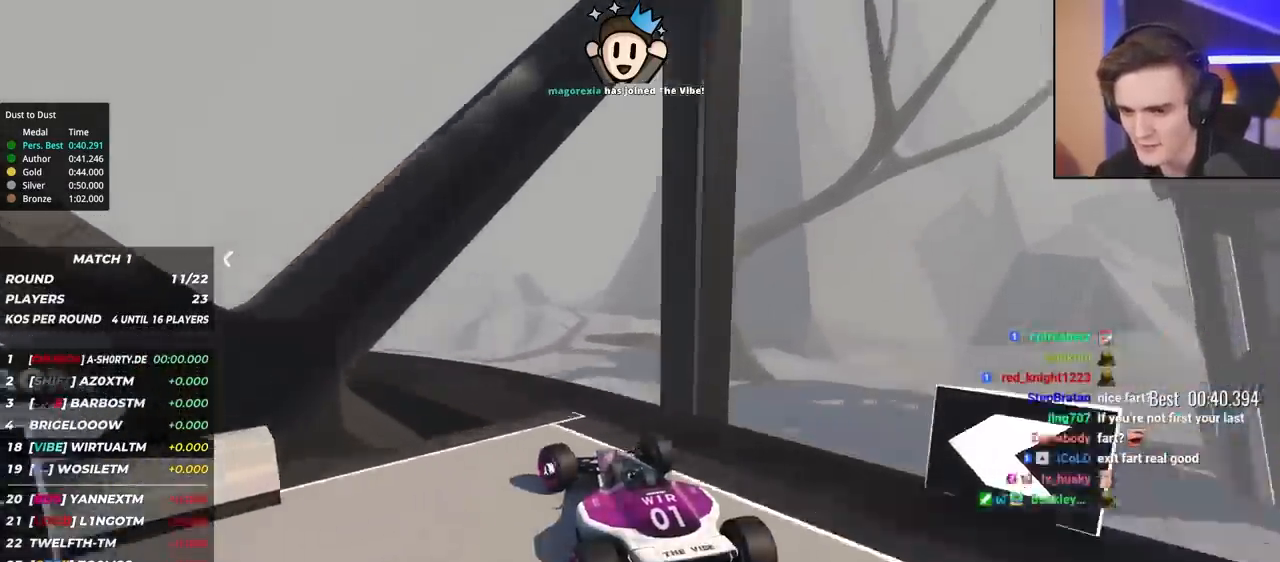
Gameplay with keyboard; each line is a JSON object with the keys held at the frame after it. "events" lists presses ("down") and releases ("up") of "brake", "down", "left", "right" and "up" between this image and that frame as [ms after this image, input, new state], when the widget could be followed in between. No other keys are recorded. Mouse input is not recorded. Key names are as the overlay labels them; some are game actions (e.g. jump) rather than physical keys.
{"keys": ["left", "up"], "events": [[267, "left", "up"], [400, "left", "down"]]}
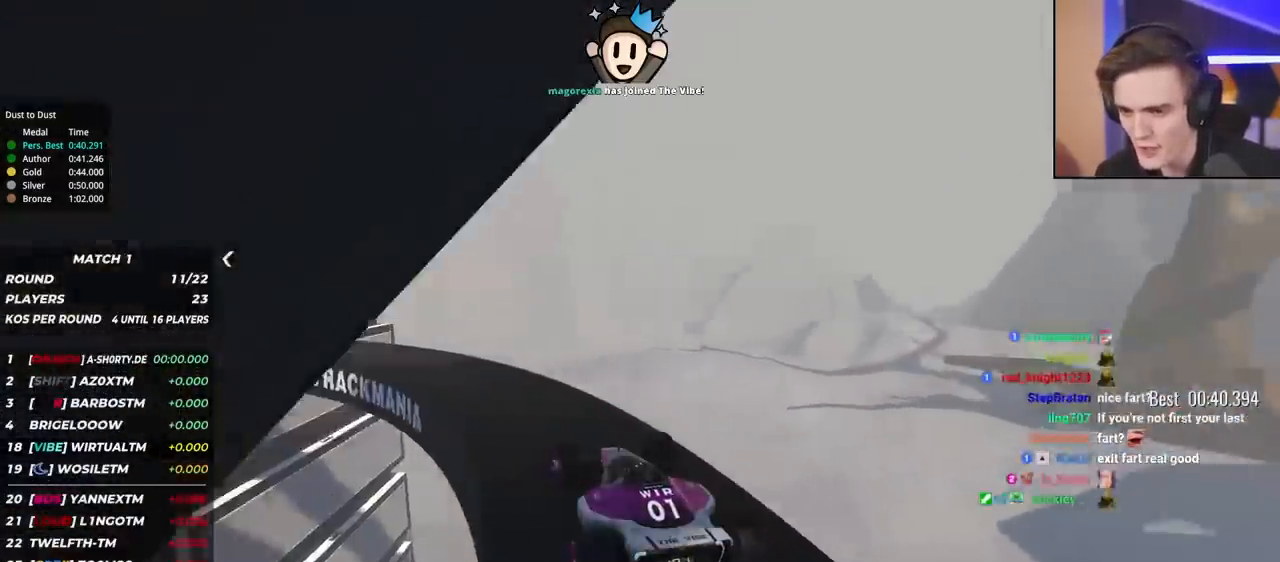
{"keys": ["left", "up"], "events": [[133, "left", "up"], [233, "left", "down"], [317, "left", "up"], [417, "left", "down"]]}
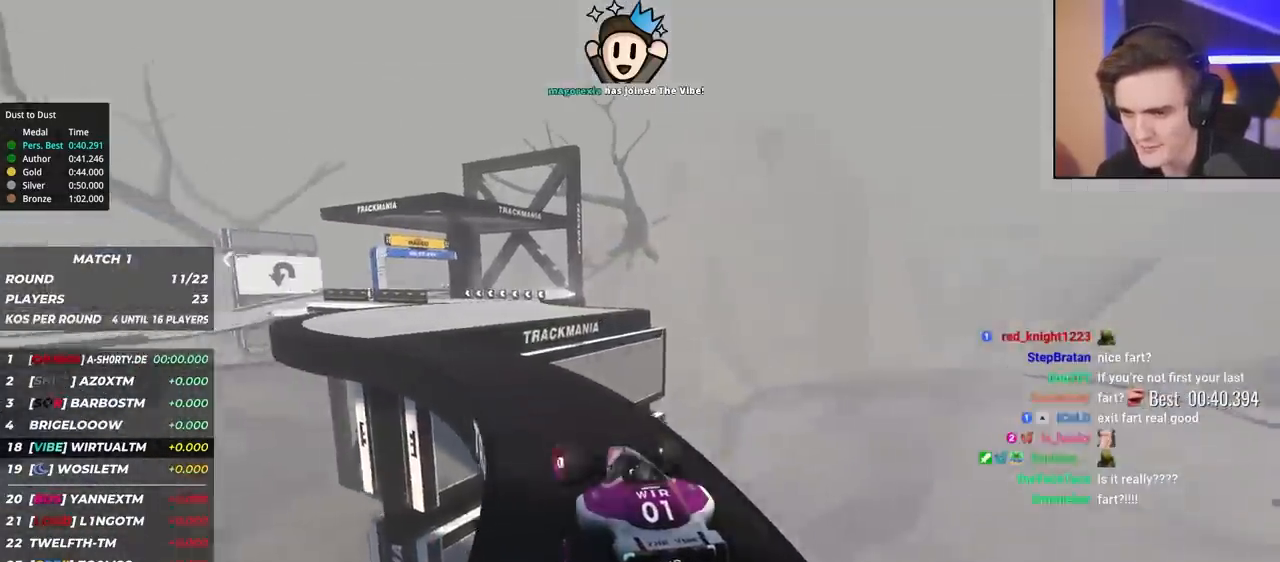
{"keys": ["right", "up"], "events": [[250, "left", "up"], [383, "right", "down"]]}
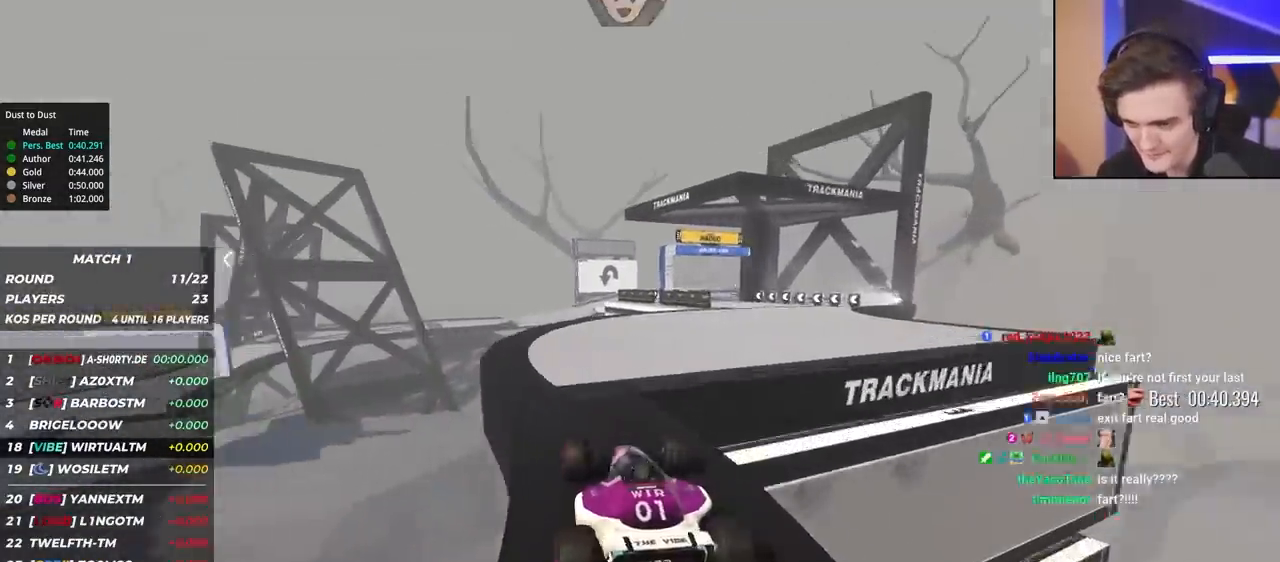
{"keys": ["up"], "events": [[217, "right", "up"], [450, "right", "down"], [500, "right", "up"]]}
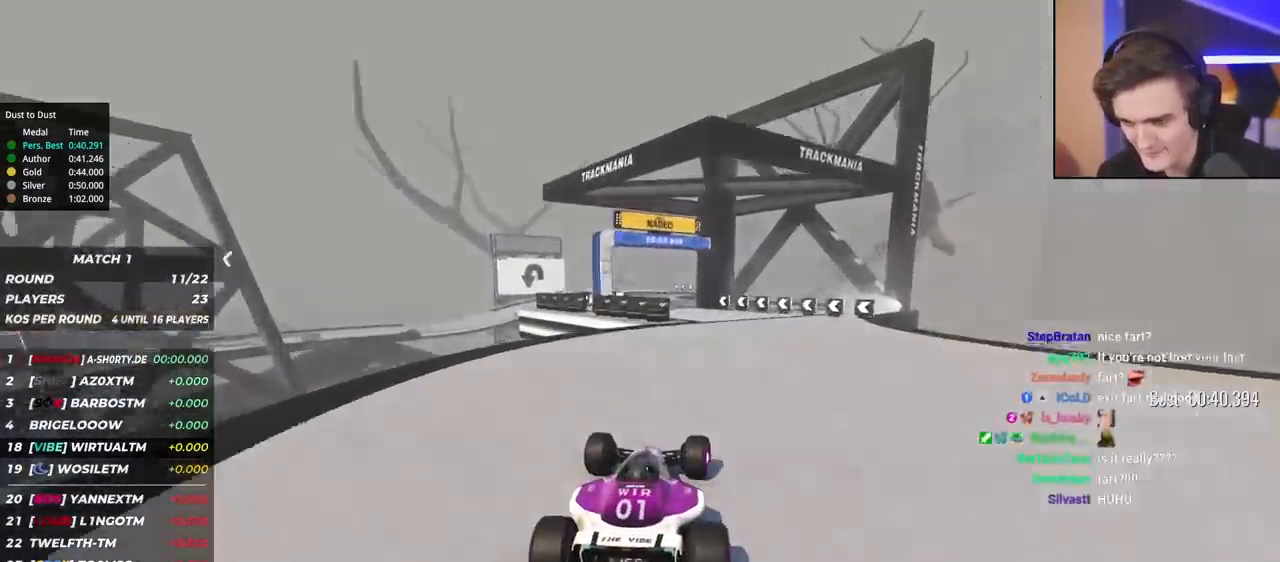
{"keys": ["up"], "events": [[367, "left", "down"], [467, "left", "up"]]}
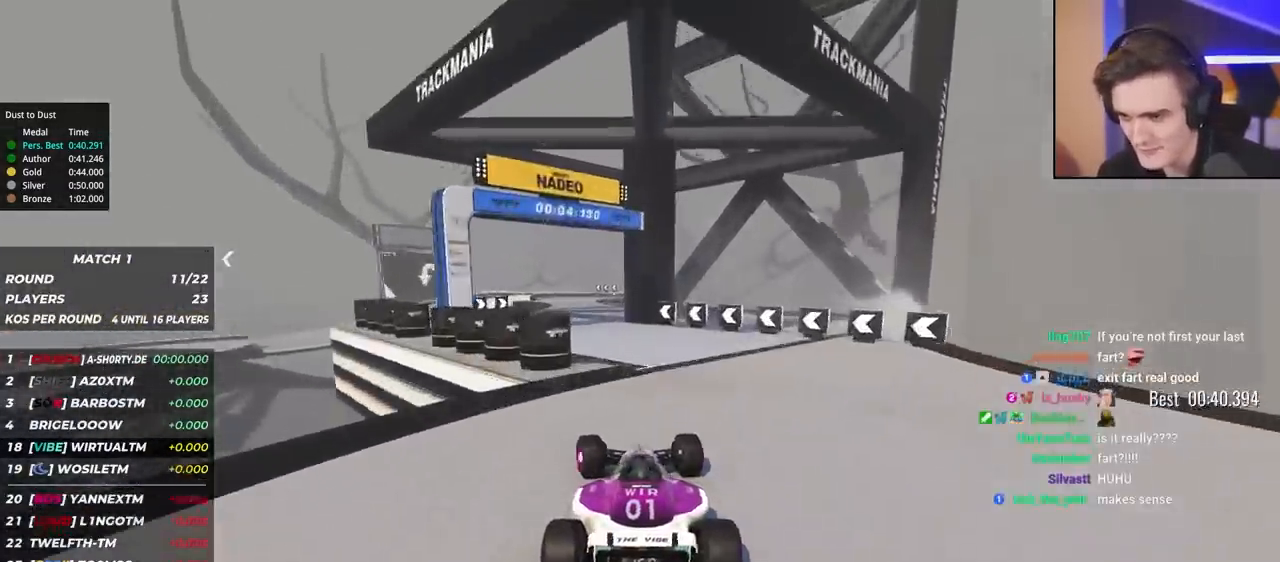
{"keys": ["up"], "events": [[100, "left", "down"], [200, "left", "up"], [333, "right", "down"], [483, "right", "up"]]}
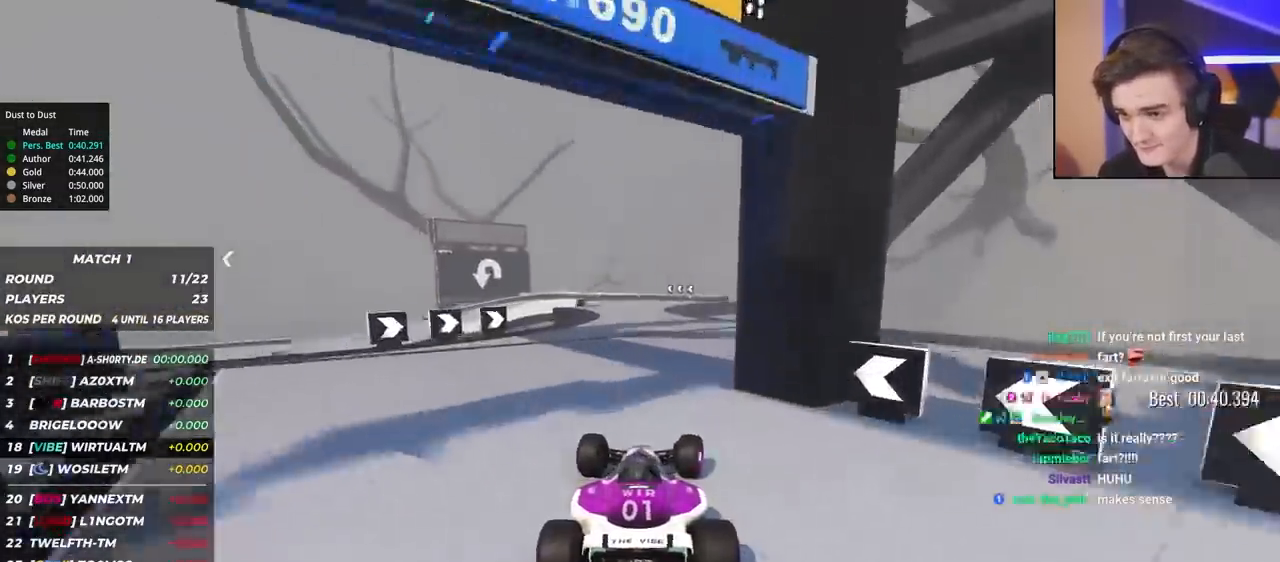
{"keys": ["up"], "events": [[317, "left", "down"], [400, "left", "up"]]}
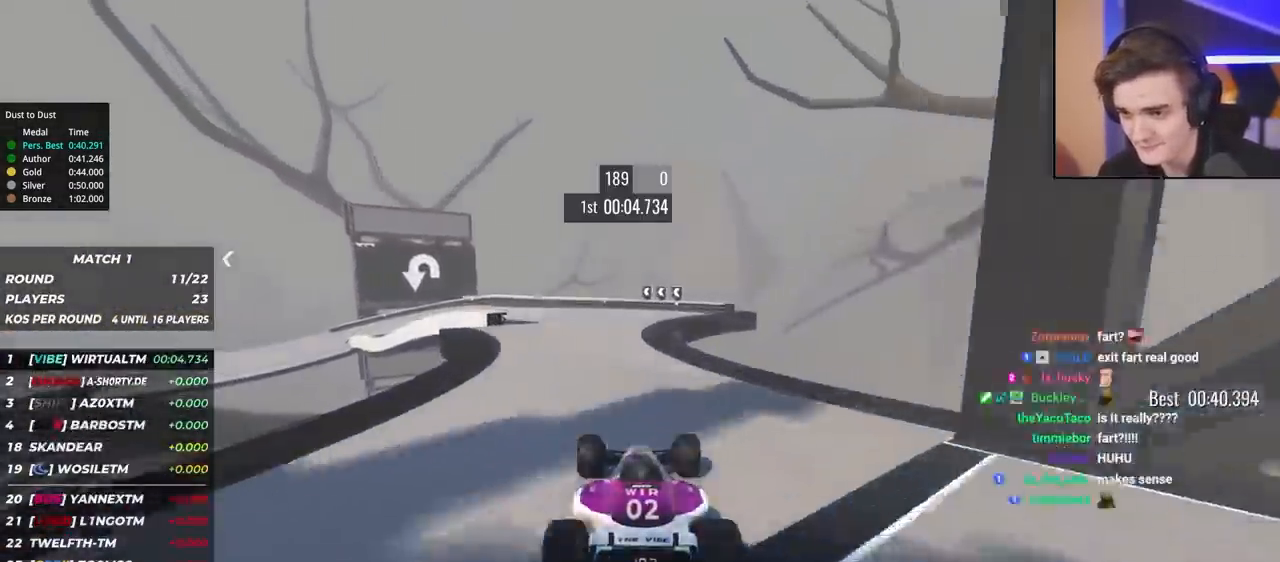
{"keys": ["left", "up"], "events": [[183, "left", "down"], [283, "left", "up"], [317, "left", "down"]]}
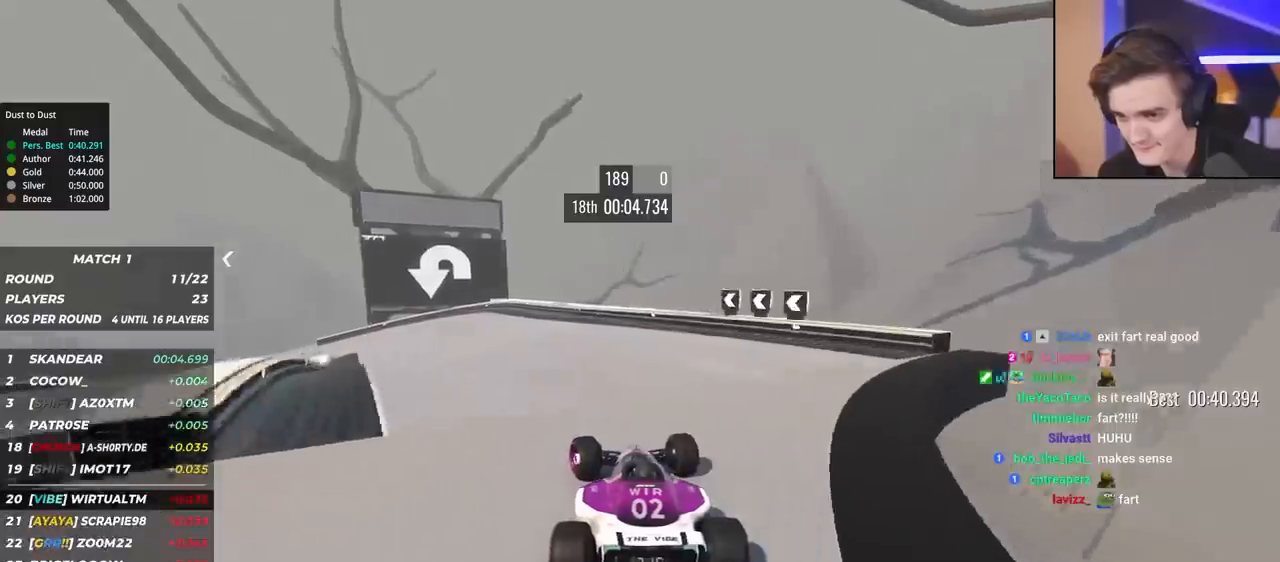
{"keys": ["brake", "left", "up"], "events": [[150, "brake", "down"]]}
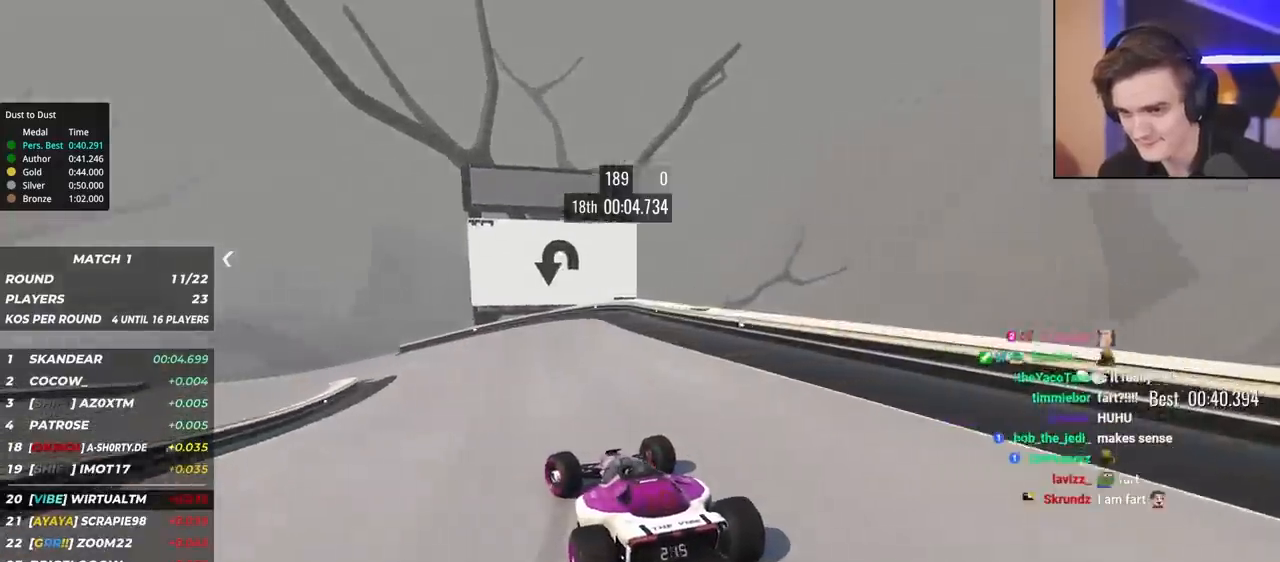
{"keys": ["brake", "left", "up"], "events": [[217, "brake", "up"], [450, "brake", "down"]]}
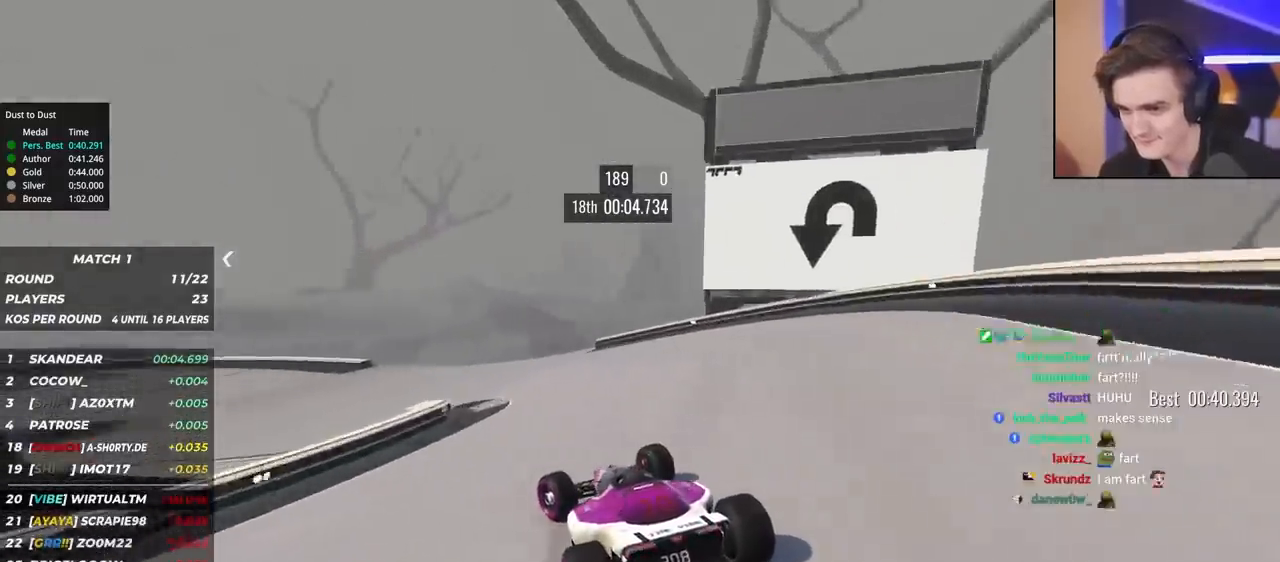
{"keys": ["left", "up"], "events": [[83, "brake", "up"]]}
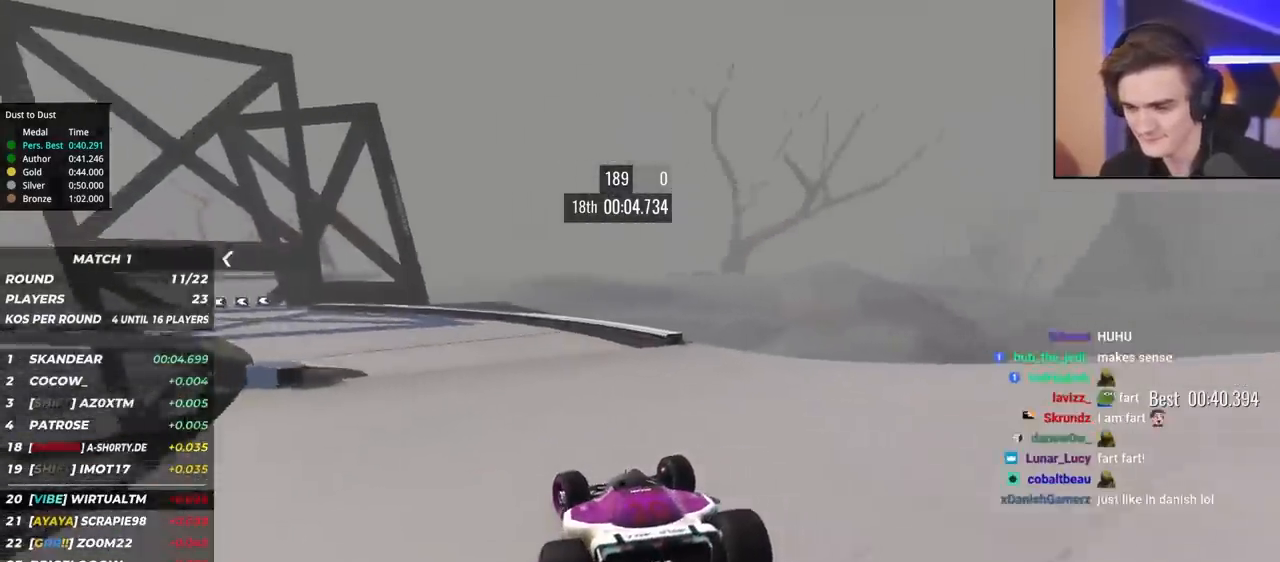
{"keys": ["left", "up"], "events": []}
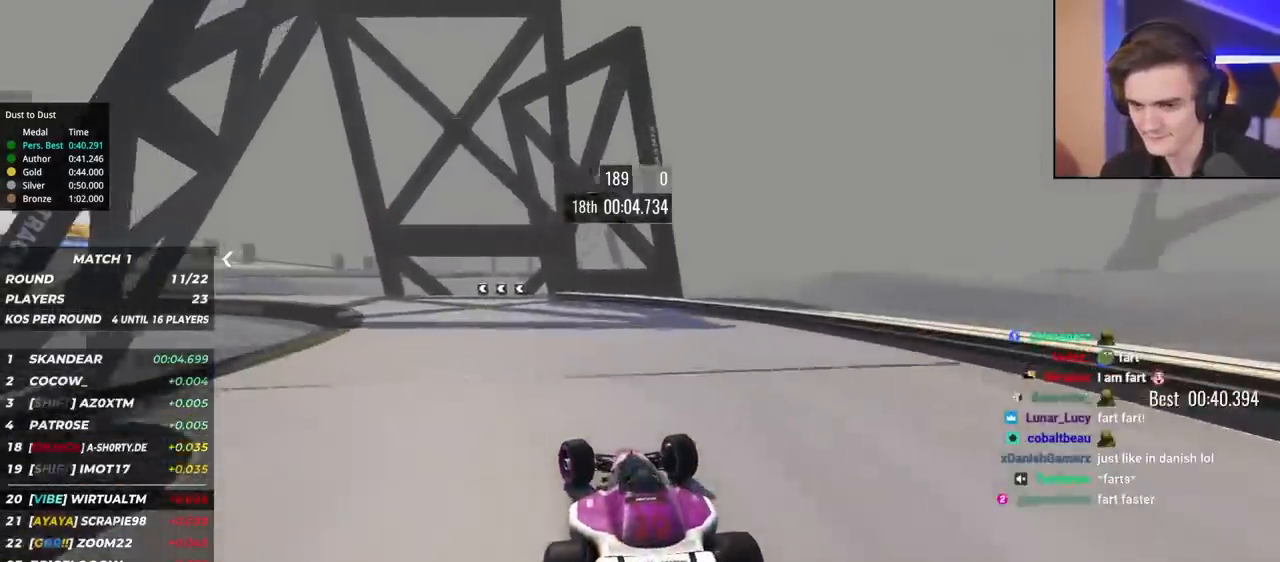
{"keys": ["left", "up"], "events": []}
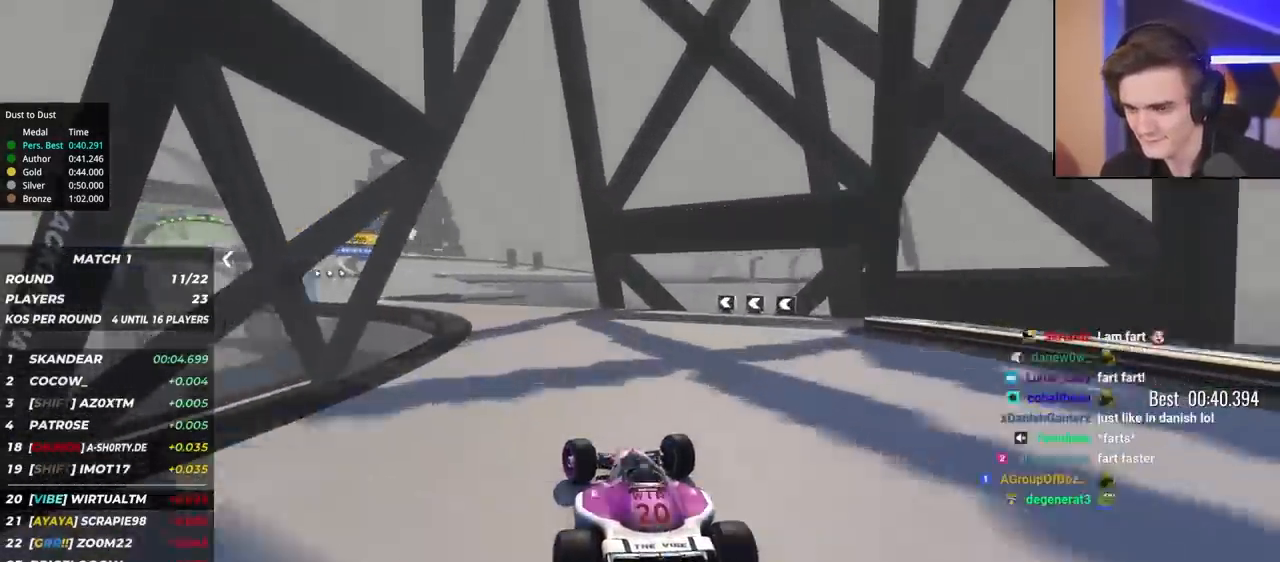
{"keys": ["left", "up"], "events": [[283, "left", "up"], [467, "left", "down"]]}
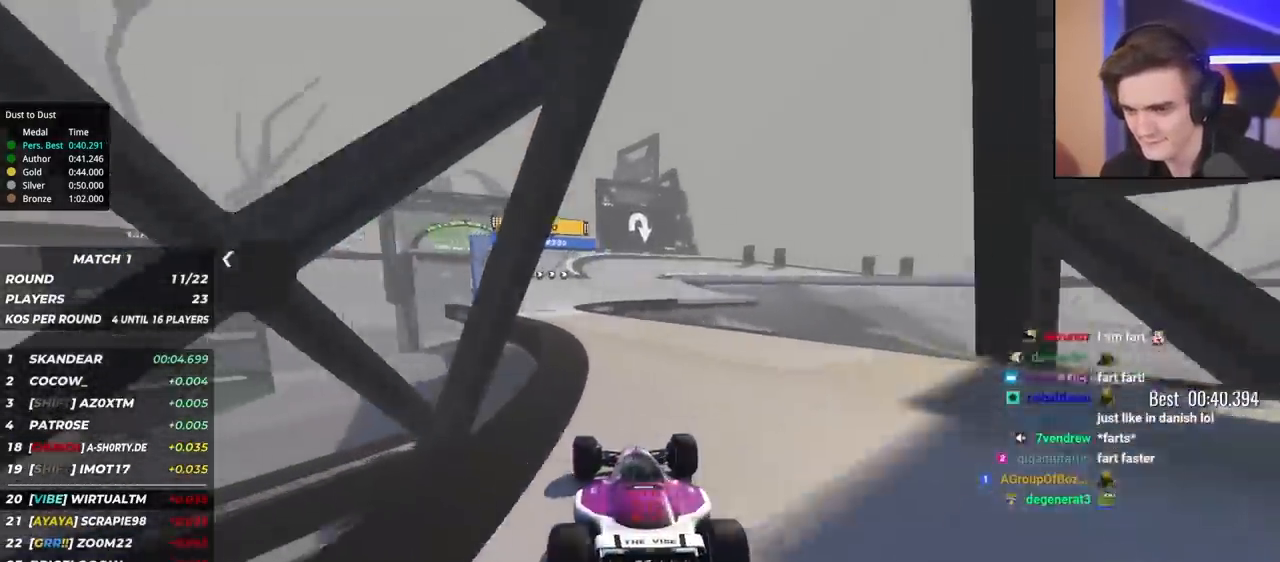
{"keys": ["right", "up"], "events": [[200, "left", "up"], [383, "right", "down"]]}
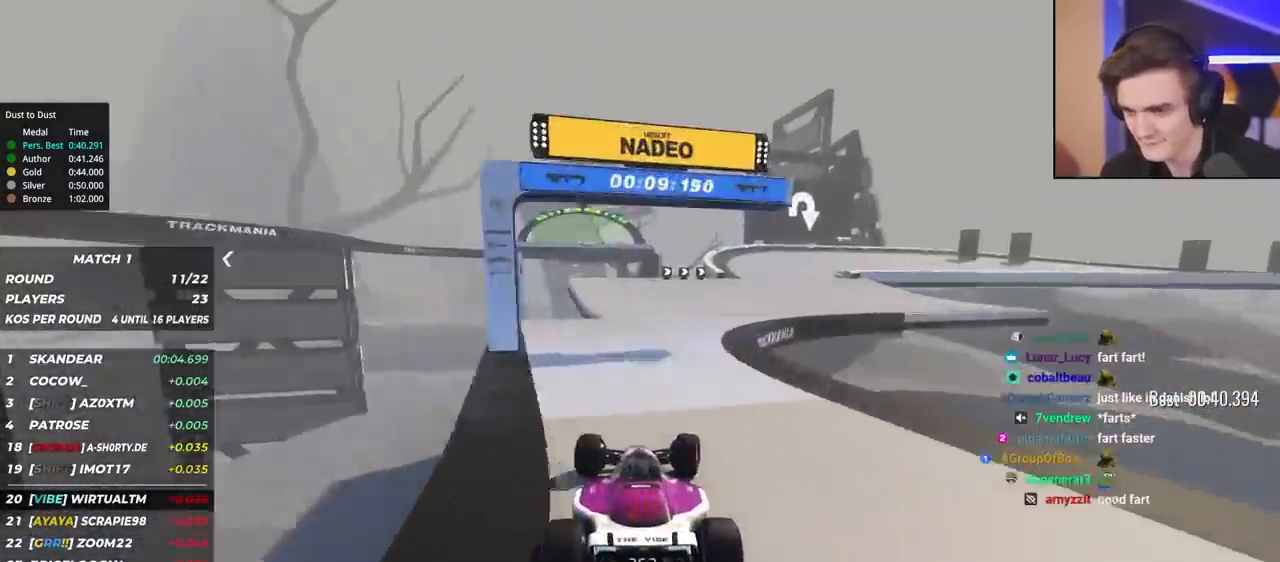
{"keys": ["right", "up"], "events": [[67, "right", "up"], [167, "right", "down"]]}
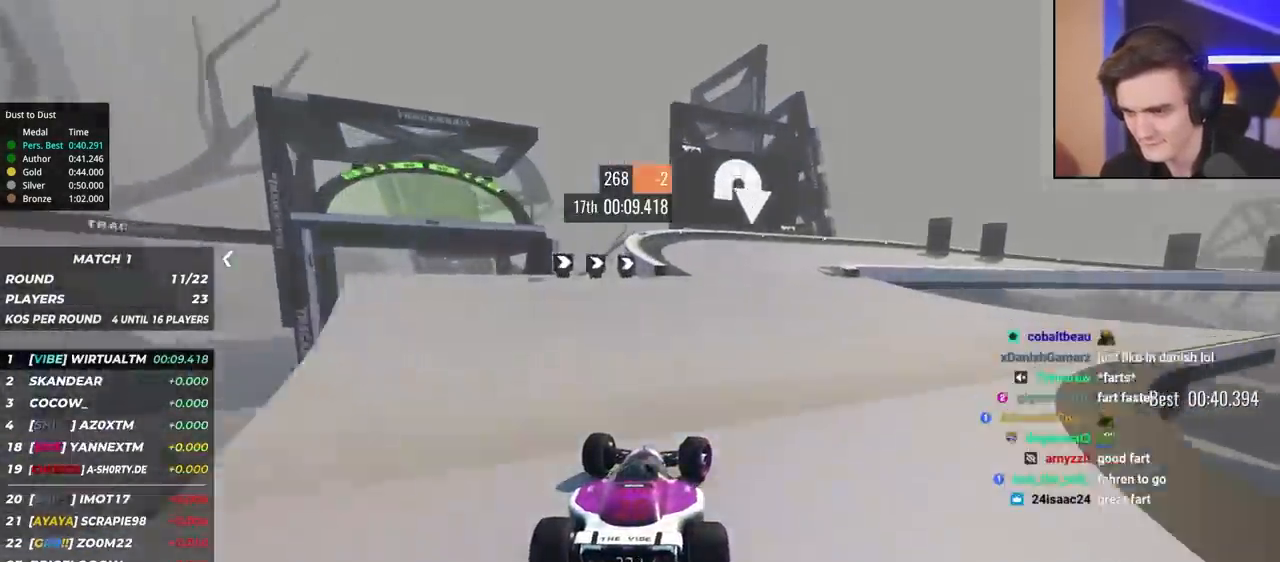
{"keys": ["right", "up"], "events": [[133, "brake", "down"], [467, "brake", "up"]]}
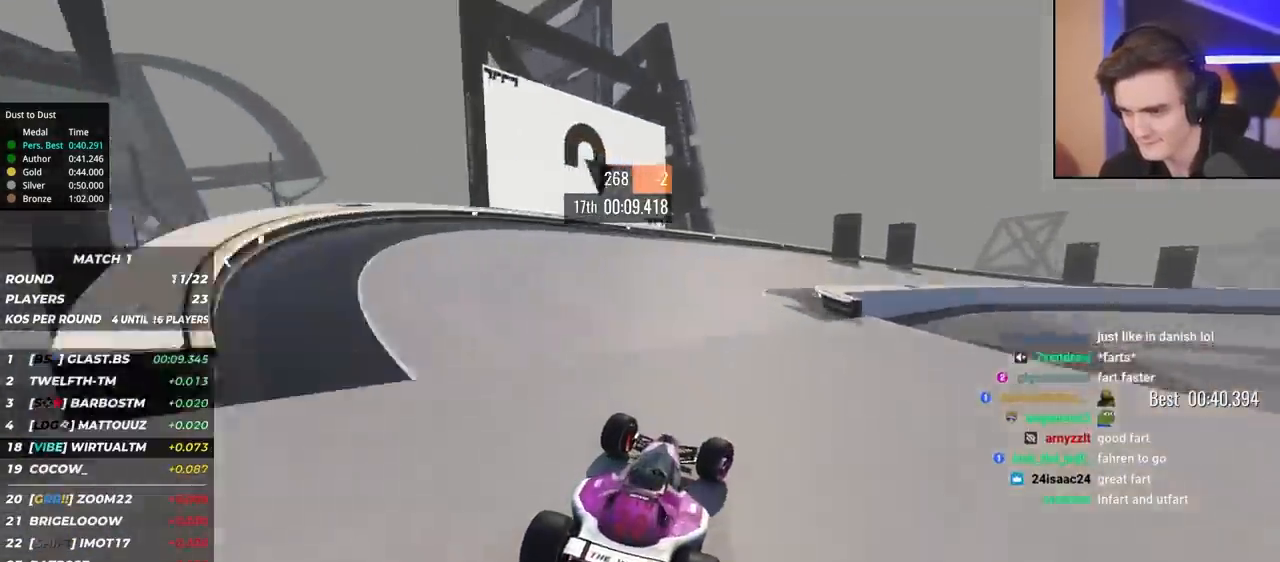
{"keys": ["right", "up"], "events": [[150, "brake", "down"], [383, "brake", "up"]]}
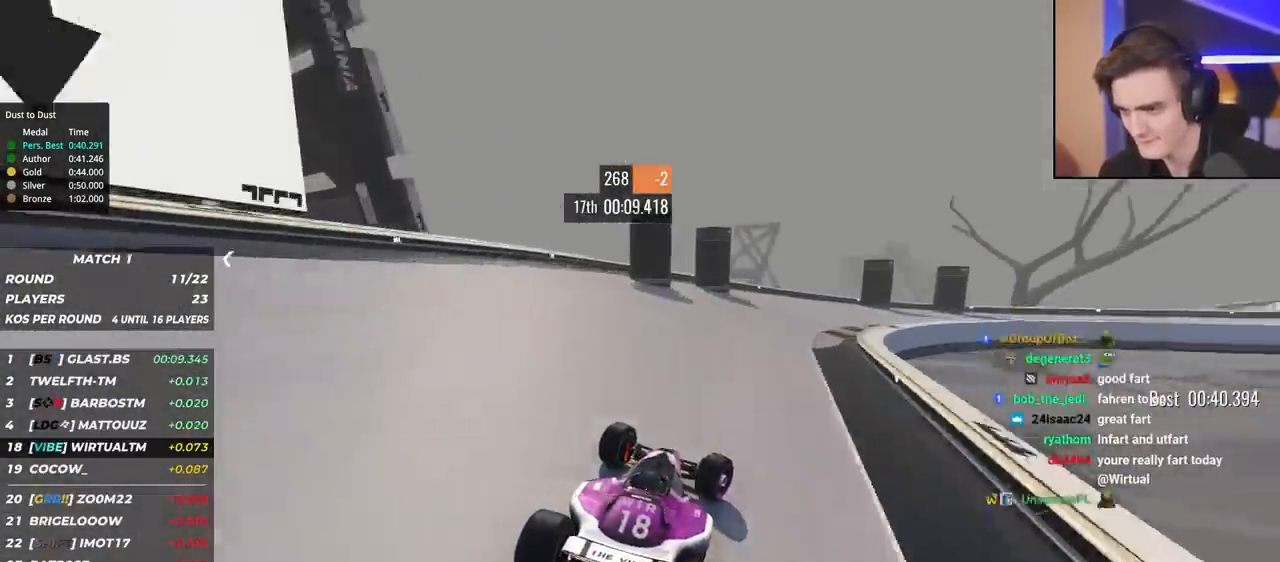
{"keys": ["right", "up"], "events": [[33, "up", "up"], [117, "up", "down"]]}
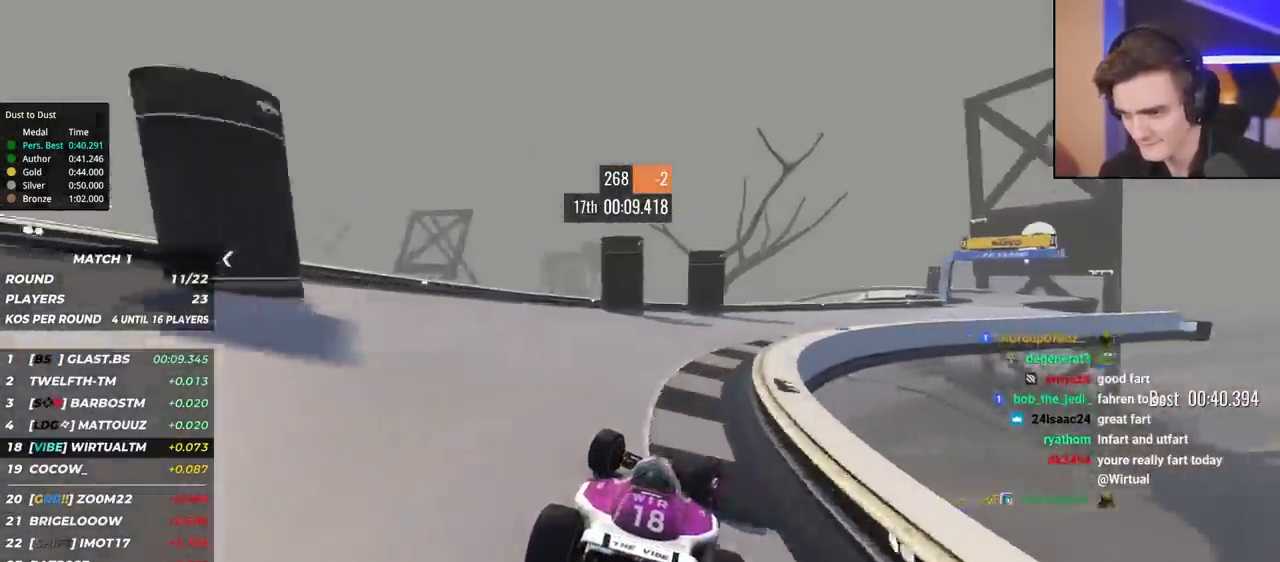
{"keys": ["right", "up"], "events": []}
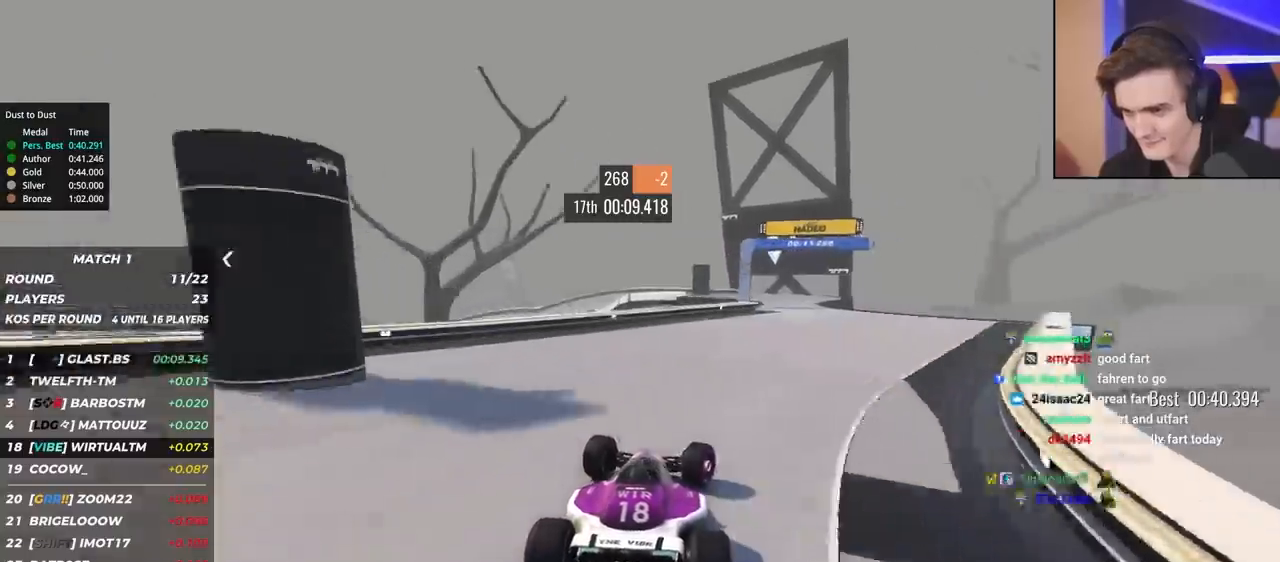
{"keys": ["left", "up"], "events": [[250, "right", "up"], [383, "left", "down"]]}
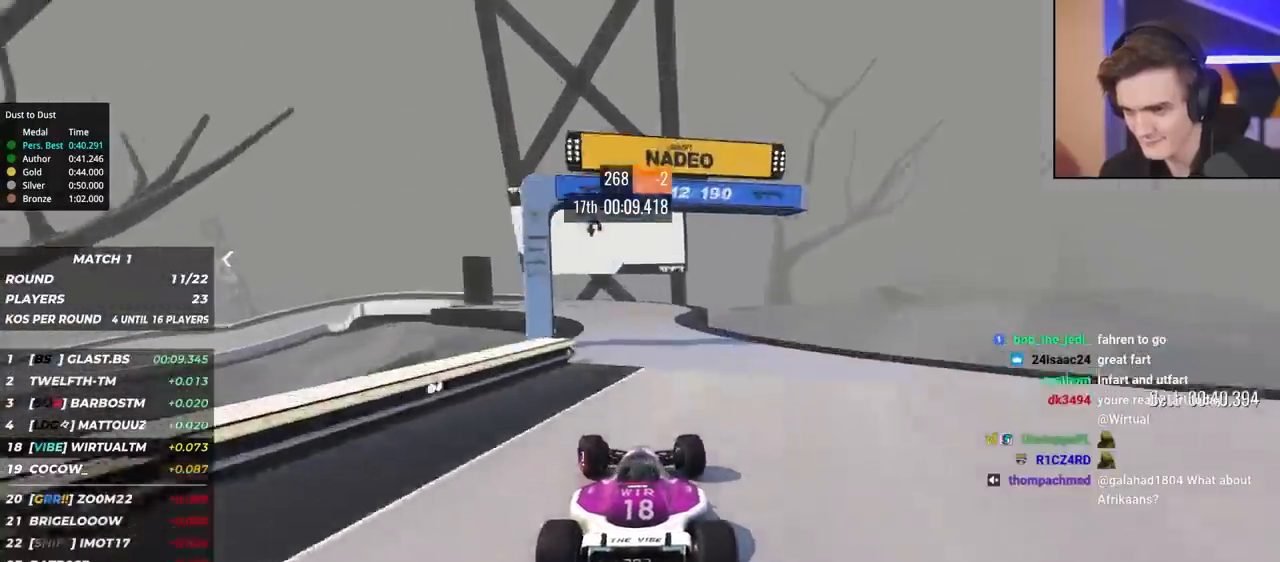
{"keys": ["left", "up"], "events": []}
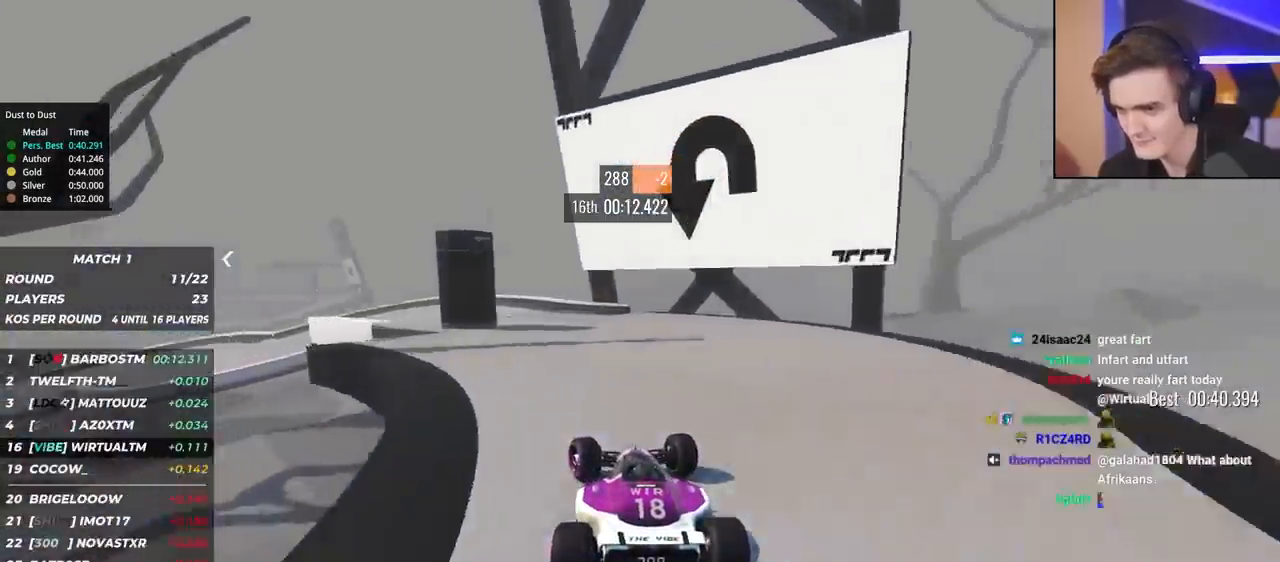
{"keys": ["brake", "left", "up"], "events": [[183, "brake", "down"]]}
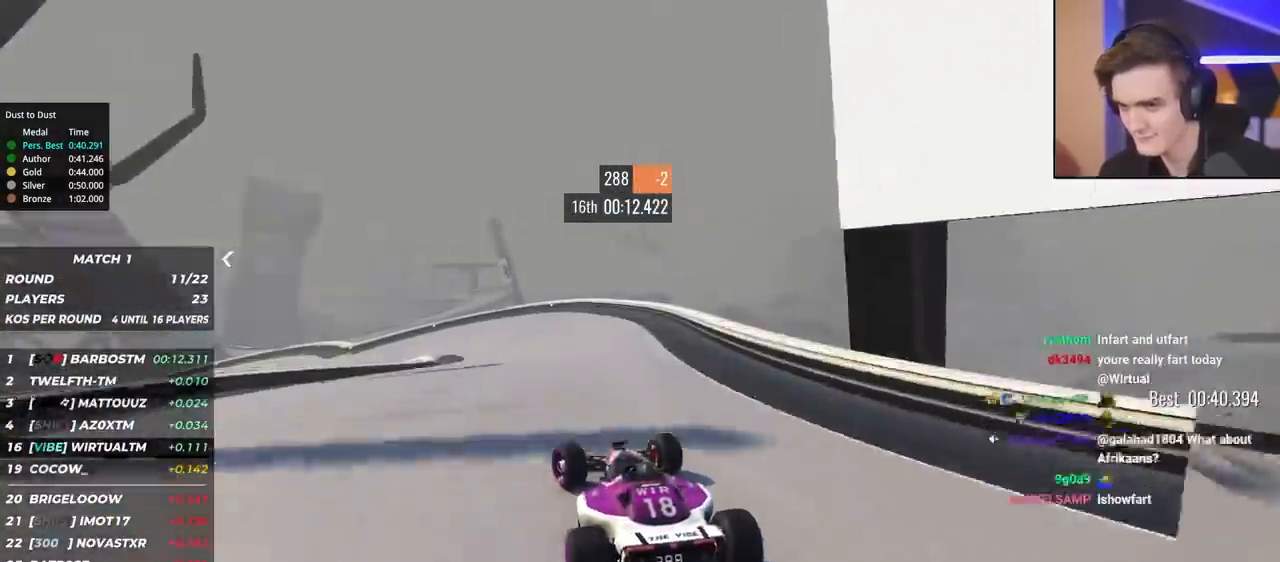
{"keys": ["left", "up"], "events": [[100, "brake", "up"], [383, "up", "up"], [483, "up", "down"]]}
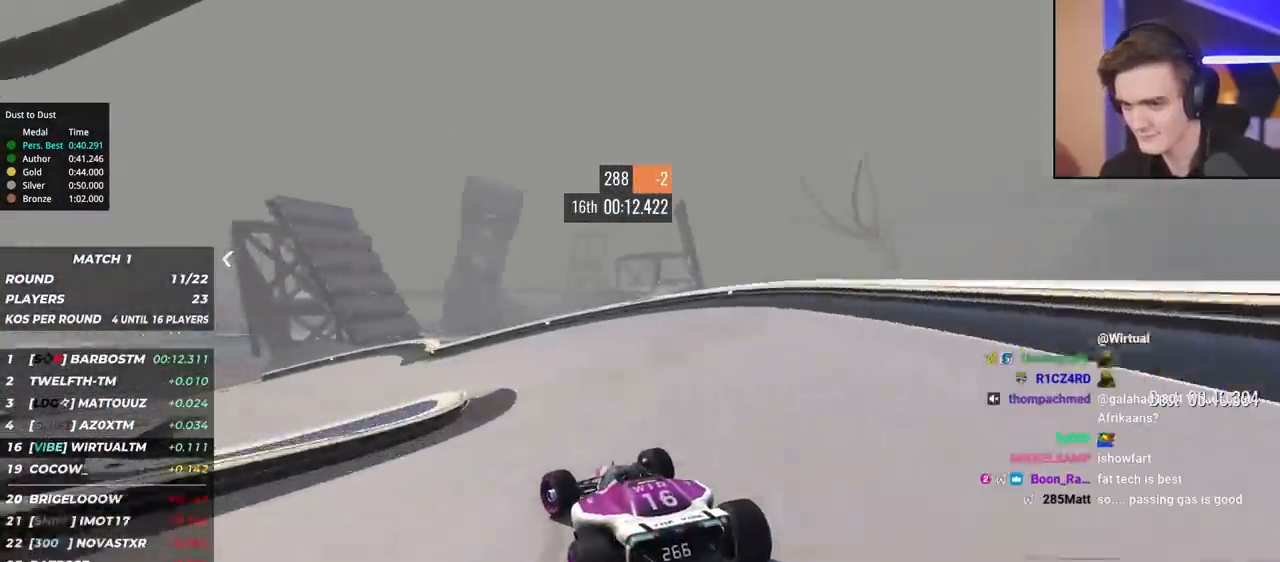
{"keys": ["left", "up"], "events": []}
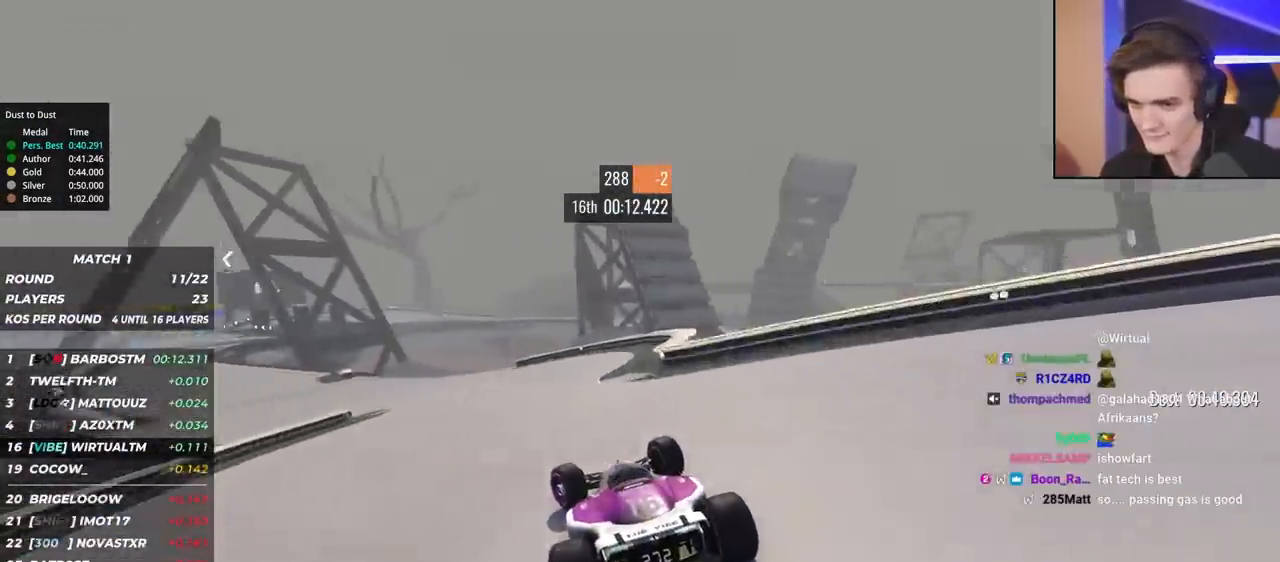
{"keys": ["left", "up"], "events": []}